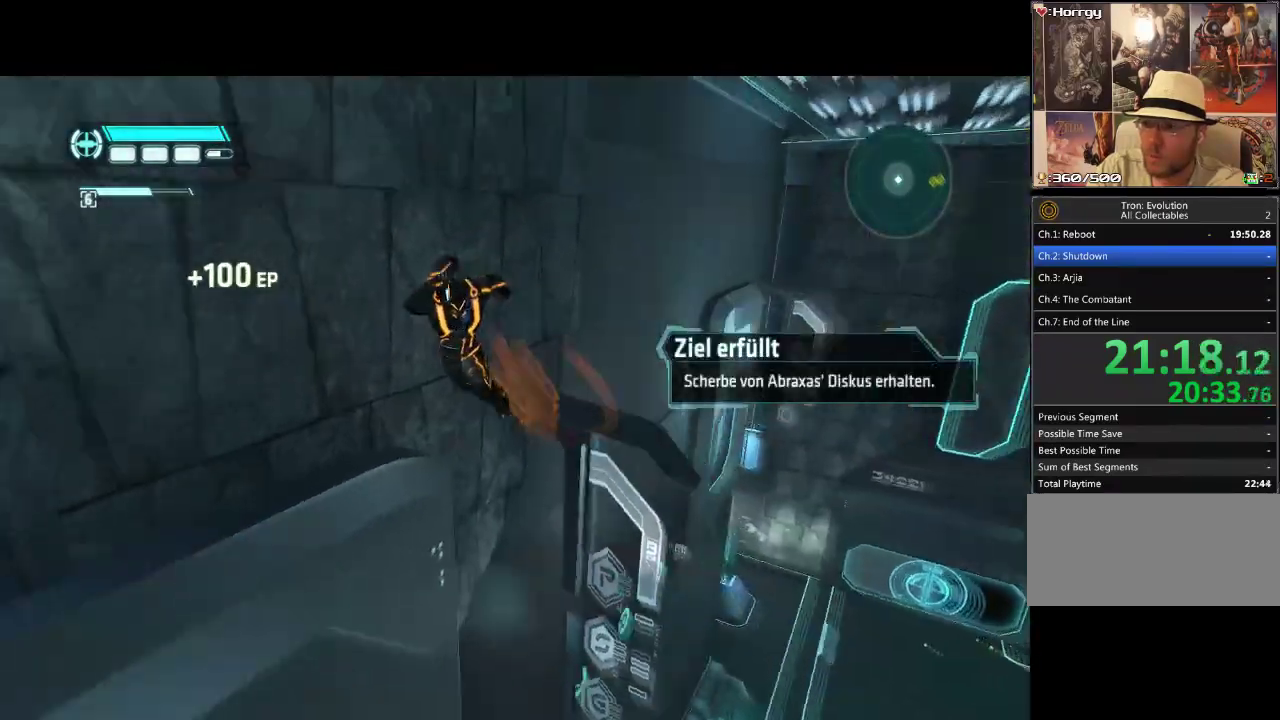
Gameplay with a controller (PlayStation layout); each line is a JSON object with the inputs held at the frame after it. "events" lists button and stick changes between this image and that frame as [ms after this image, input, new state], when the widget could be followed in between. Not read: L3 R3.
{"buttons": ["L1"], "events": [[433, "DPAD_UP", "up"]]}
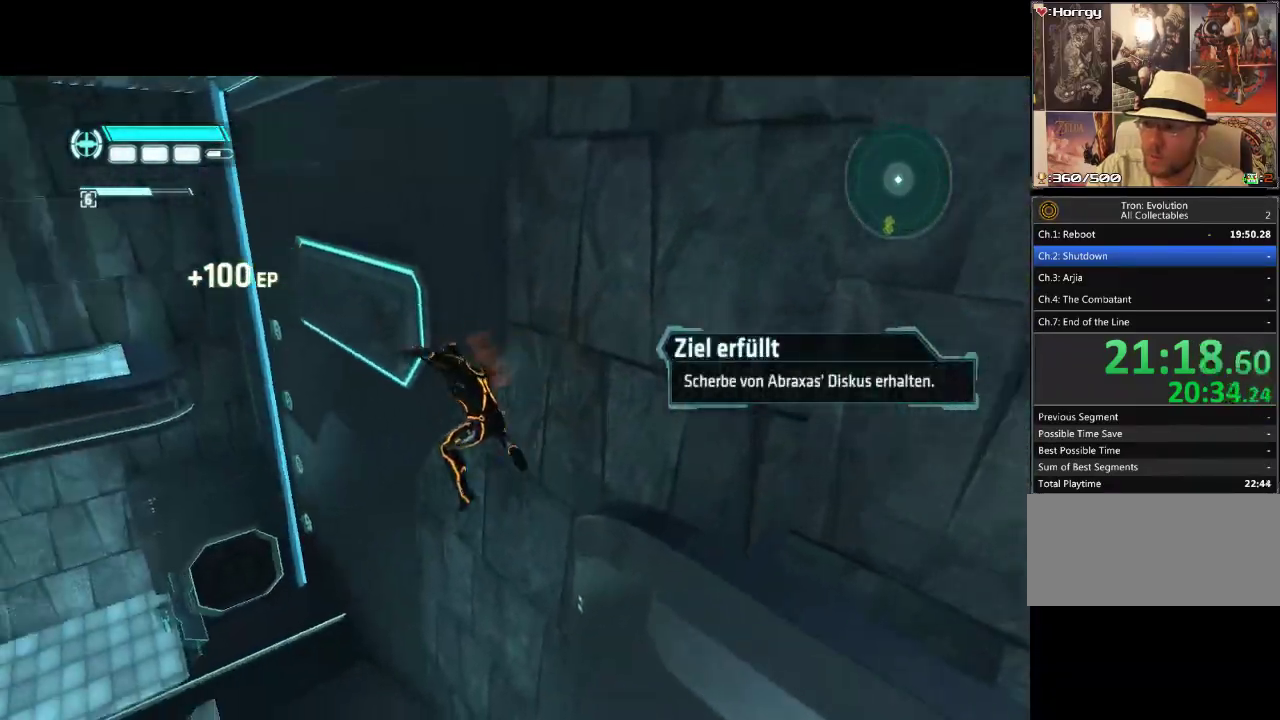
{"buttons": ["DPAD_LEFT"], "events": [[33, "L1", "up"], [100, "DPAD_LEFT", "down"]]}
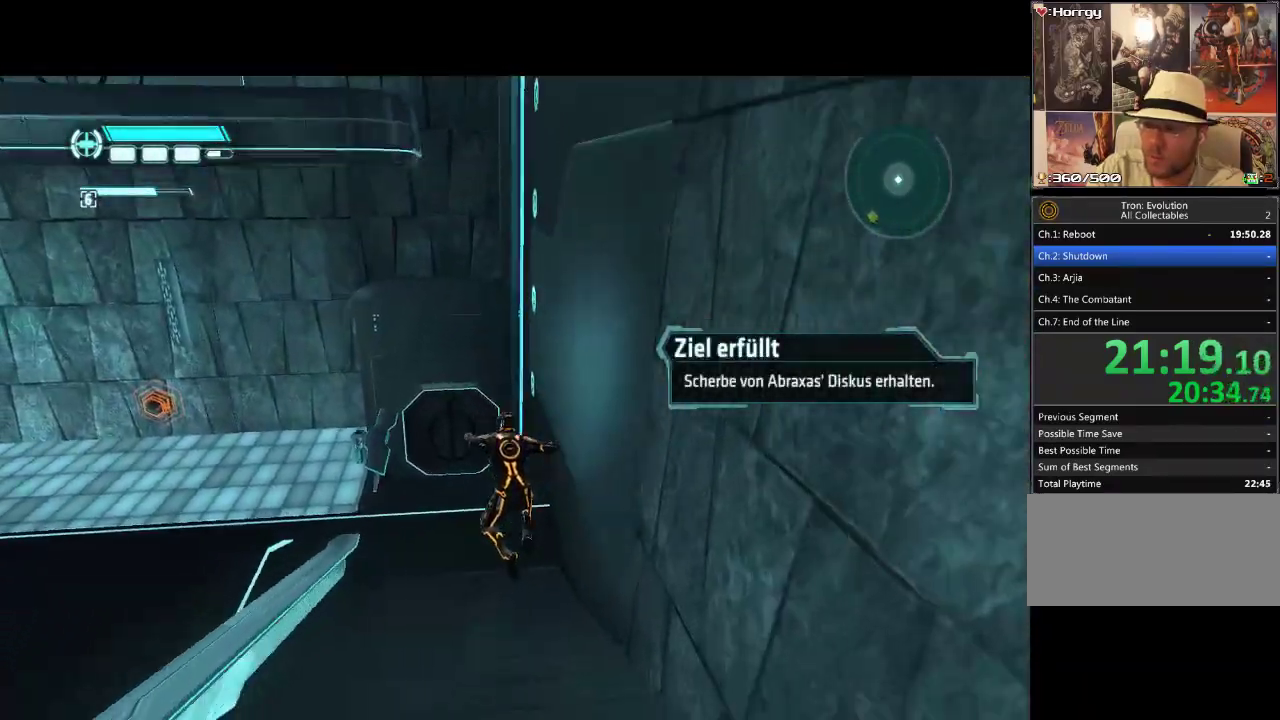
{"buttons": ["DPAD_DOWN", "DPAD_LEFT"], "events": [[267, "DPAD_DOWN", "down"]]}
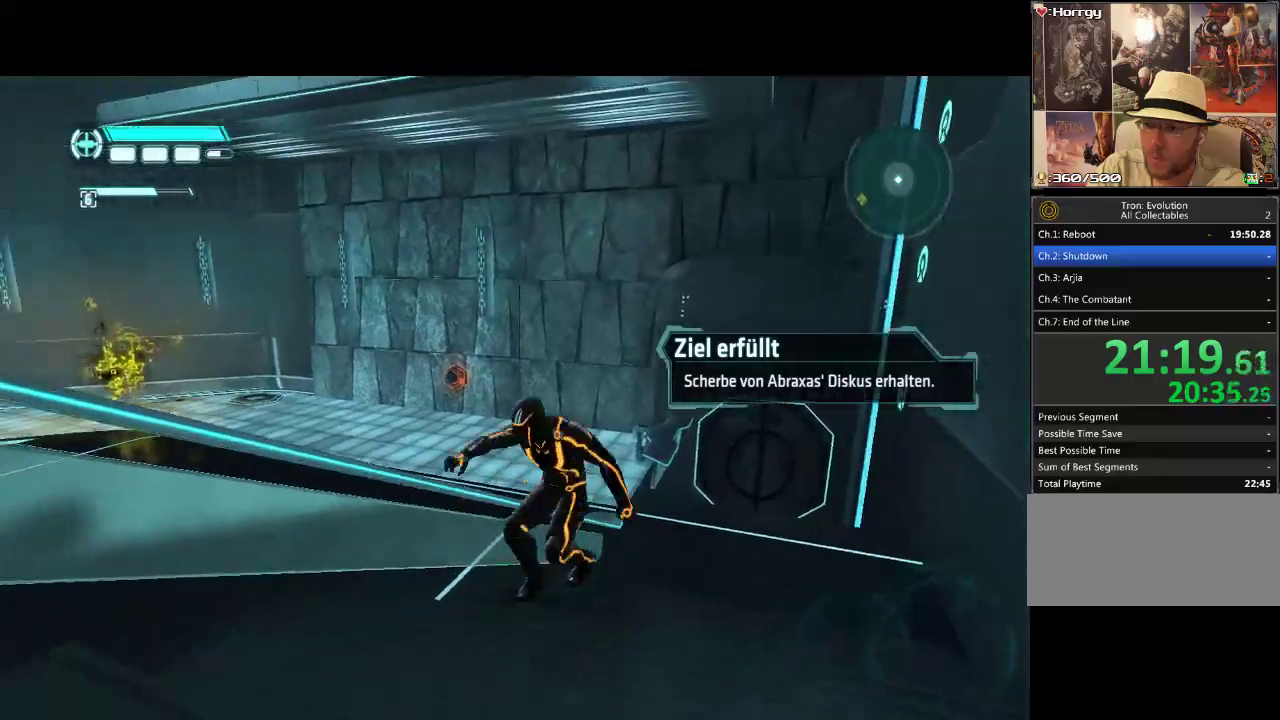
{"buttons": ["DPAD_UP", "DPAD_LEFT"], "events": [[67, "DPAD_DOWN", "up"], [183, "DPAD_UP", "down"]]}
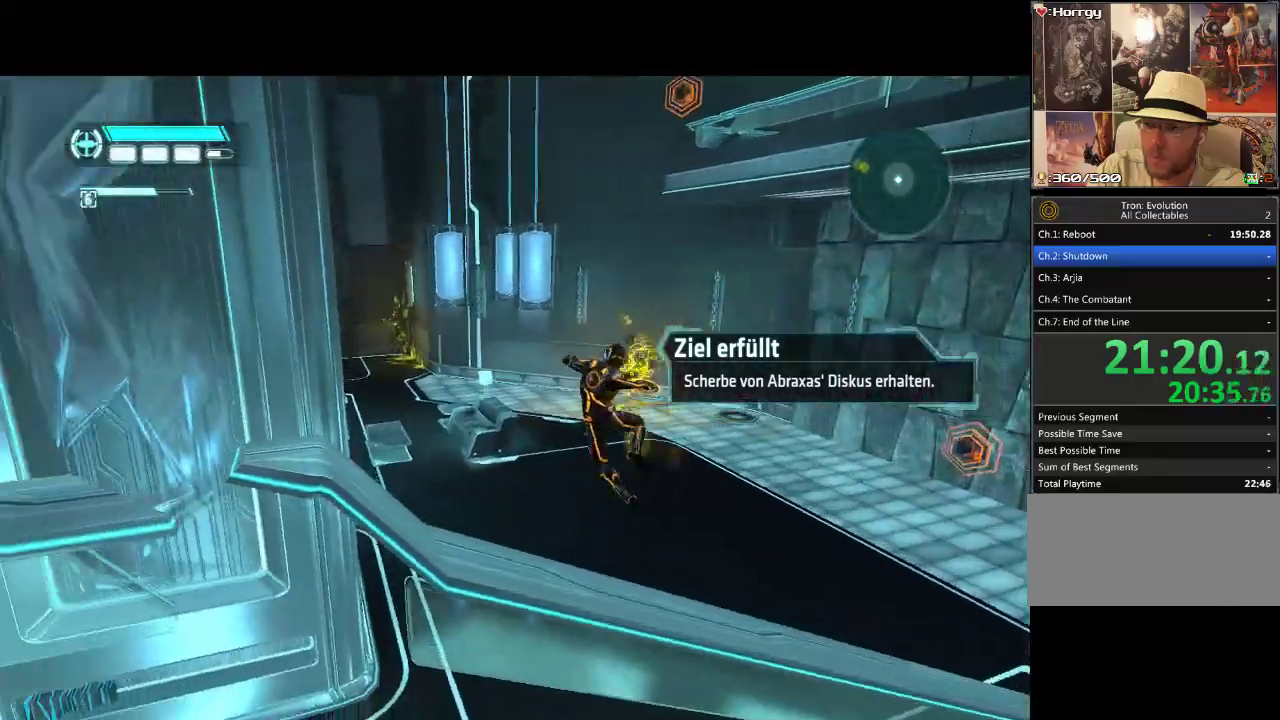
{"buttons": ["DPAD_UP", "DPAD_RIGHT"], "events": [[333, "DPAD_LEFT", "up"], [400, "DPAD_RIGHT", "down"]]}
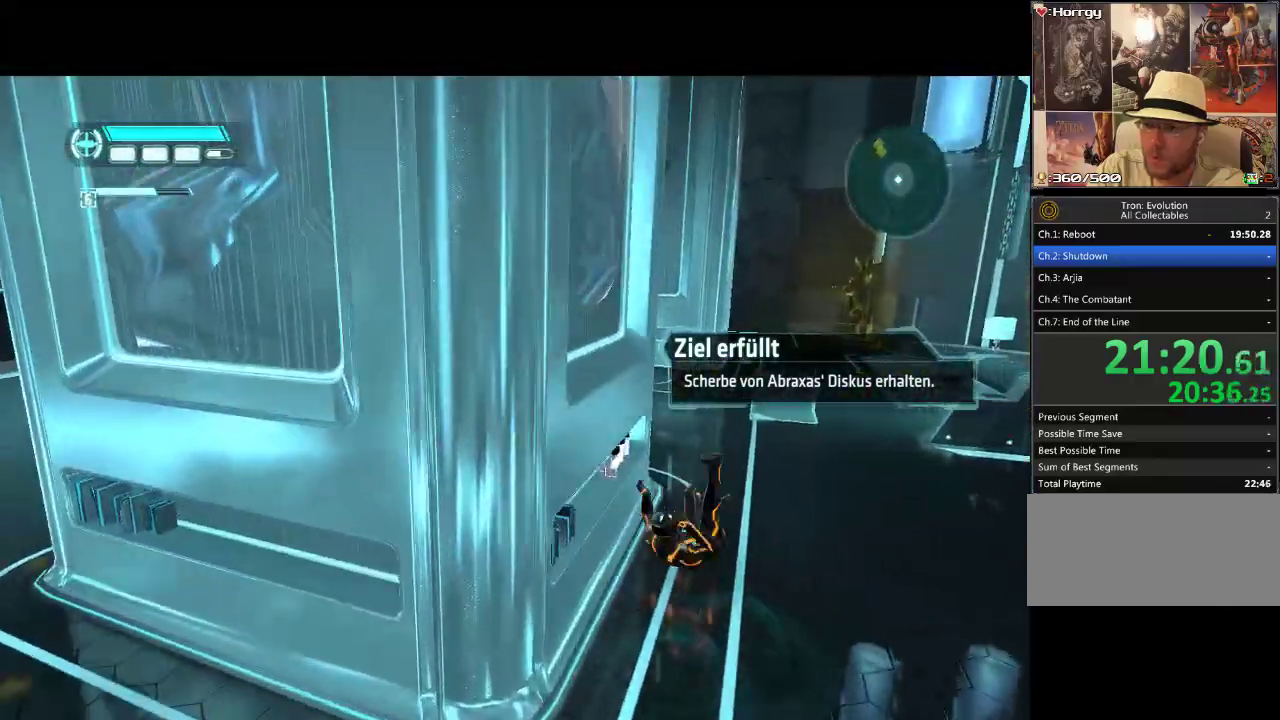
{"buttons": ["DPAD_UP"], "events": [[33, "DPAD_RIGHT", "up"], [400, "DPAD_LEFT", "down"], [467, "DPAD_LEFT", "up"]]}
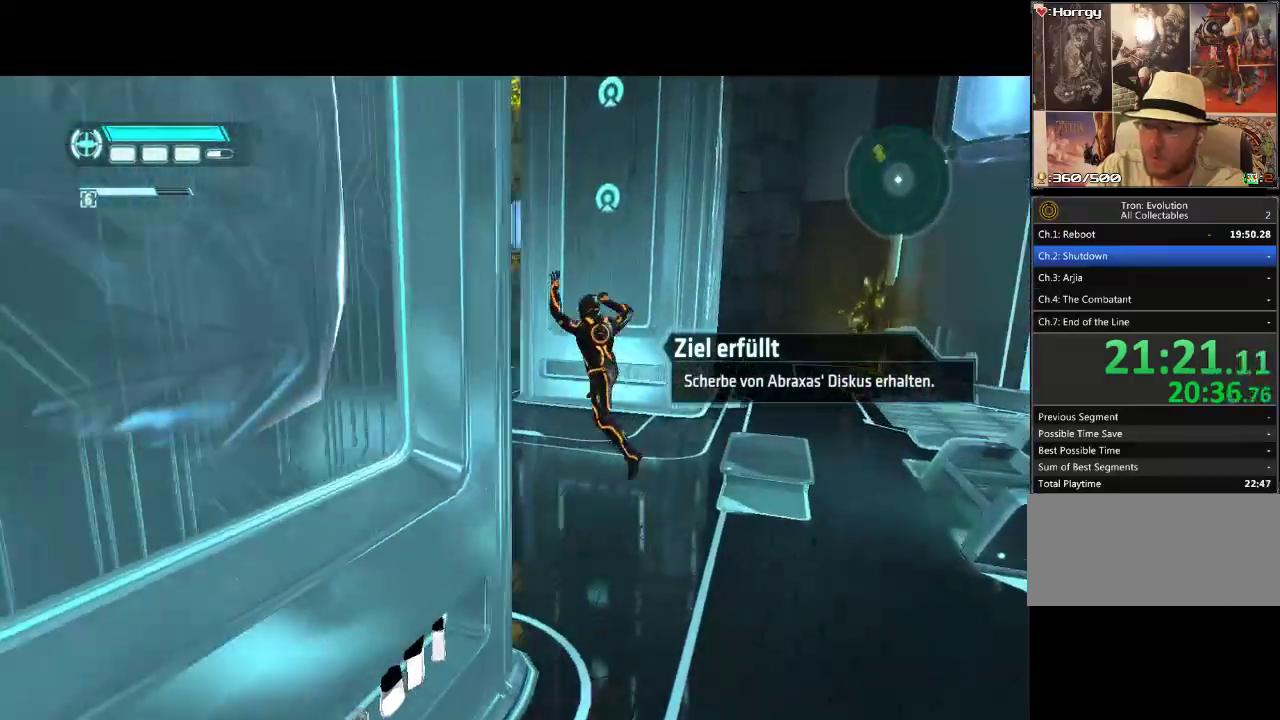
{"buttons": ["DPAD_UP"], "events": [[33, "DPAD_LEFT", "down"], [200, "DPAD_LEFT", "up"]]}
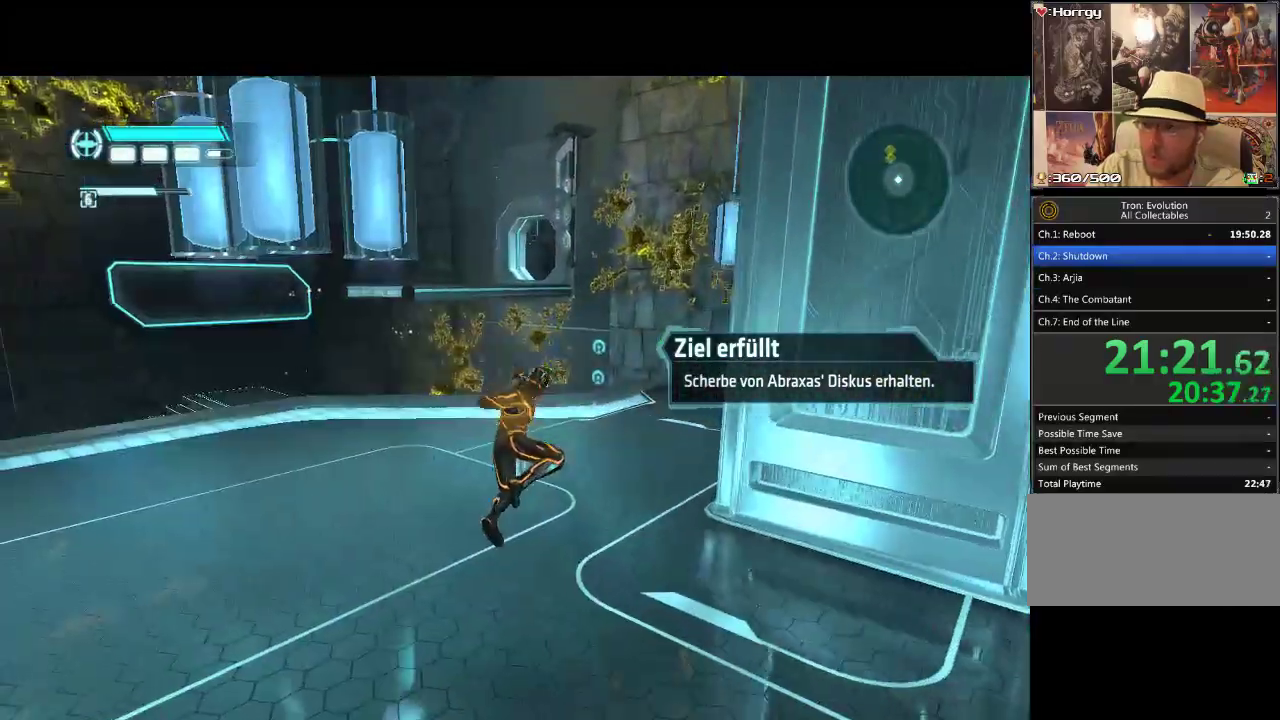
{"buttons": ["DPAD_UP", "DPAD_RIGHT"], "events": [[500, "DPAD_RIGHT", "down"]]}
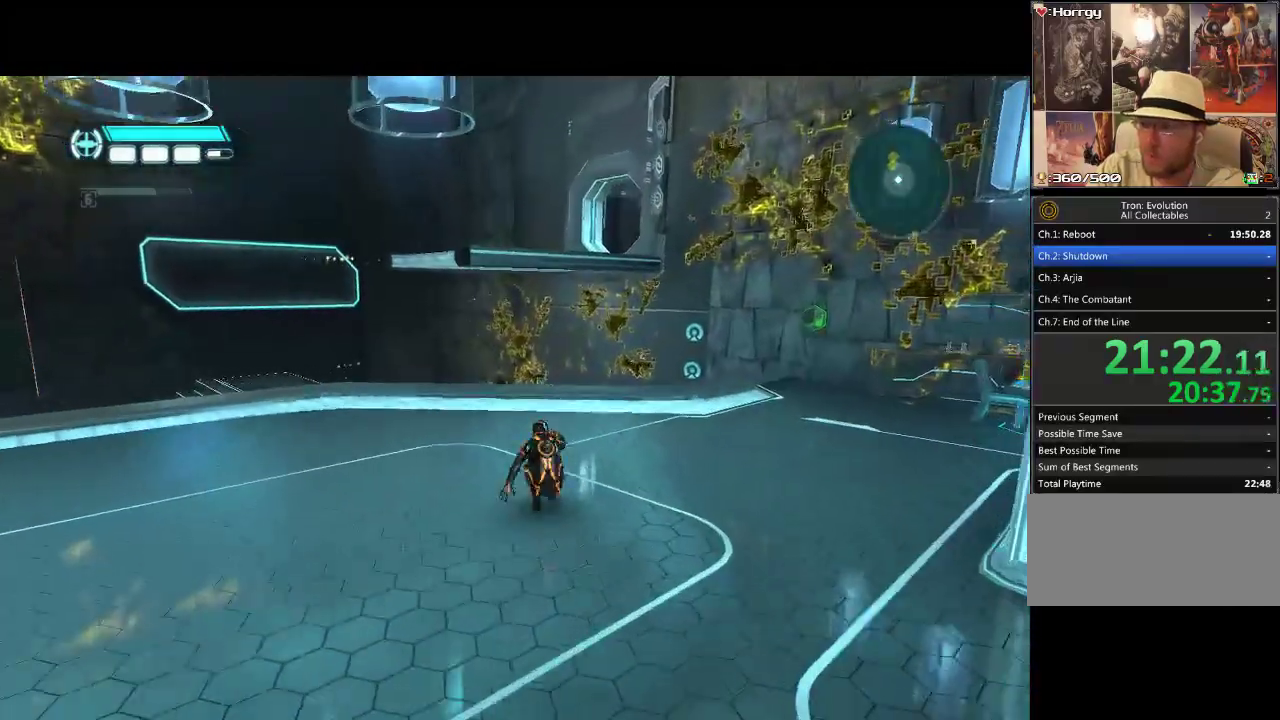
{"buttons": ["DPAD_UP", "DPAD_RIGHT"], "events": []}
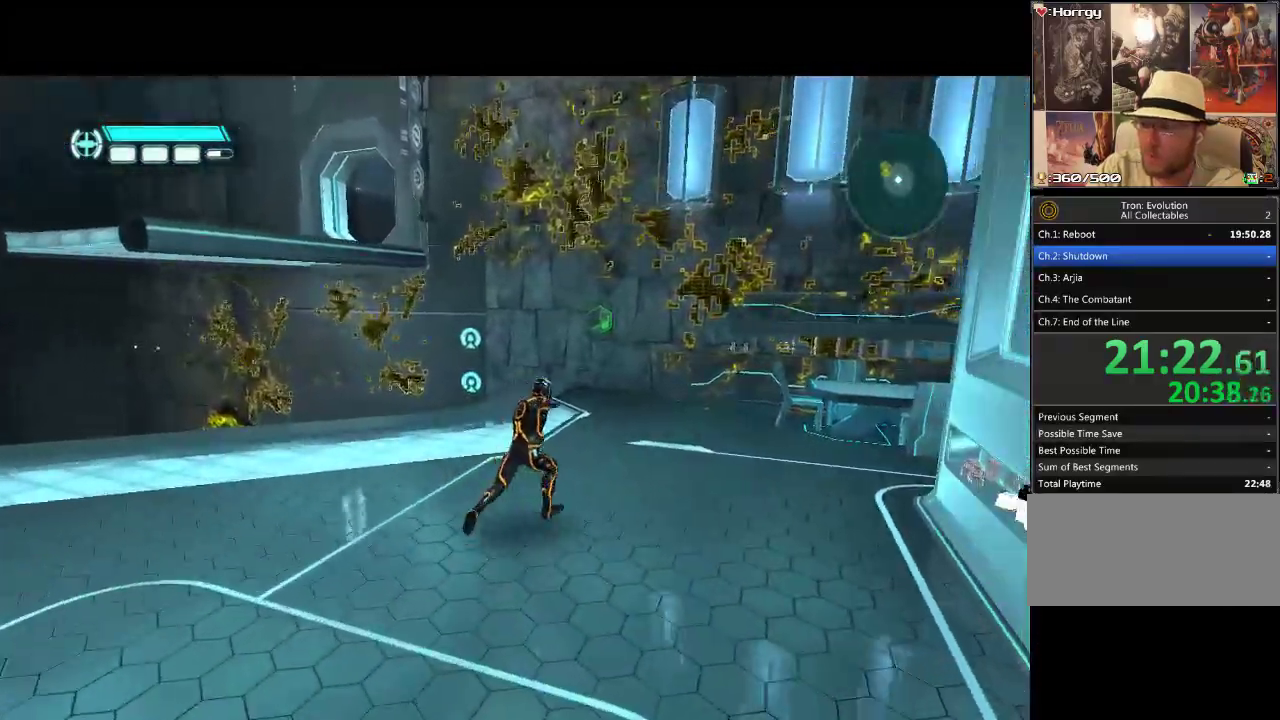
{"buttons": ["DPAD_UP"], "events": [[33, "DPAD_UP", "up"], [317, "DPAD_UP", "down"], [350, "DPAD_RIGHT", "up"]]}
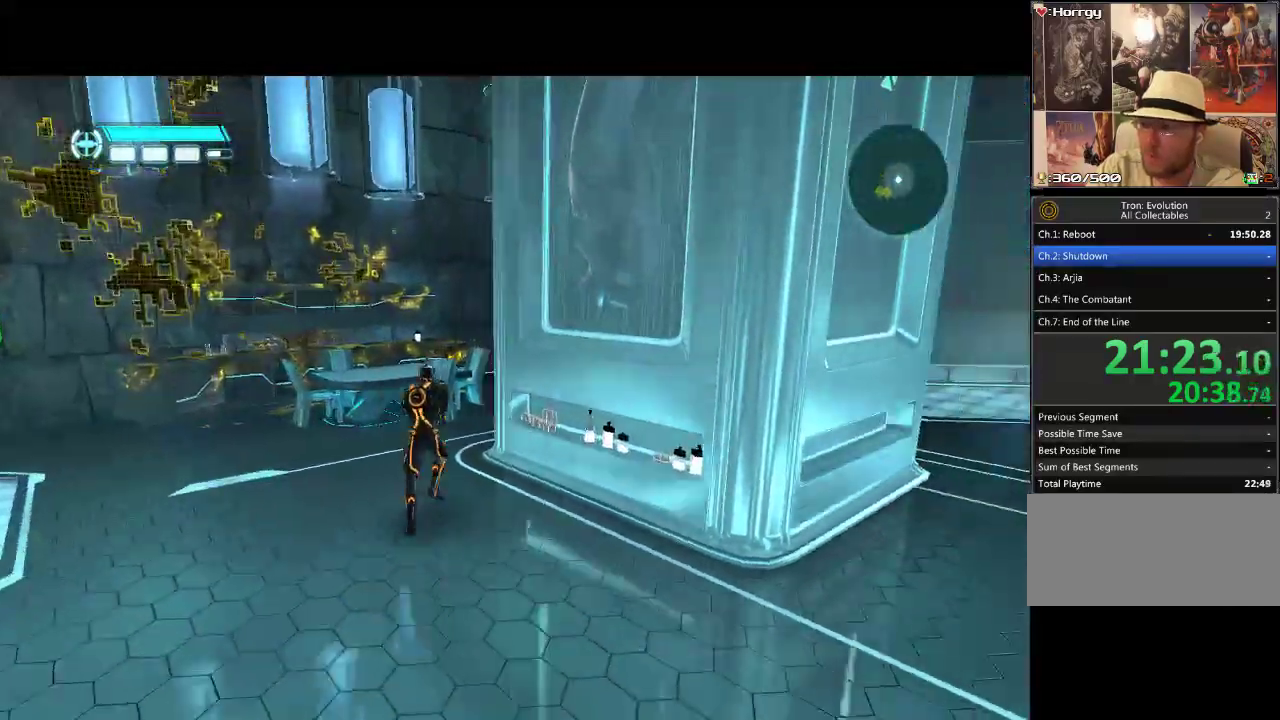
{"buttons": [], "events": [[100, "DPAD_RIGHT", "down"], [117, "DPAD_UP", "up"], [267, "DPAD_RIGHT", "up"]]}
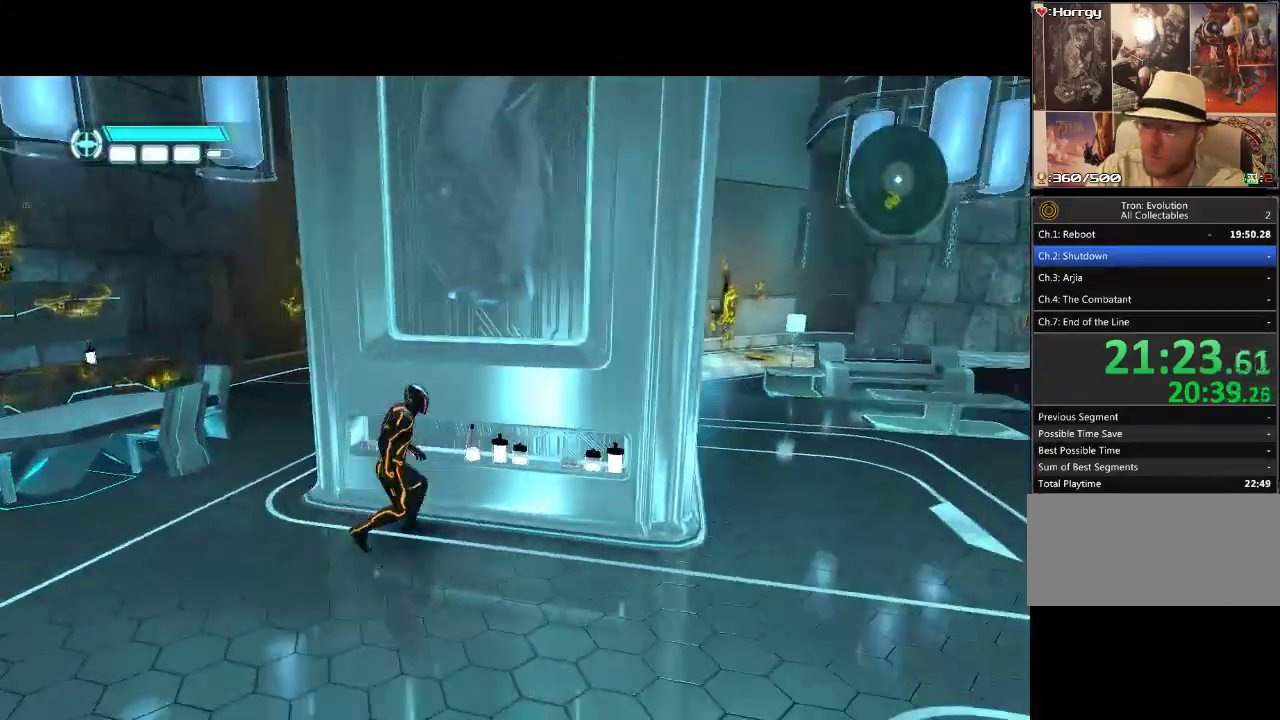
{"buttons": [], "events": [[100, "DPAD_UP", "down"], [167, "DPAD_UP", "up"]]}
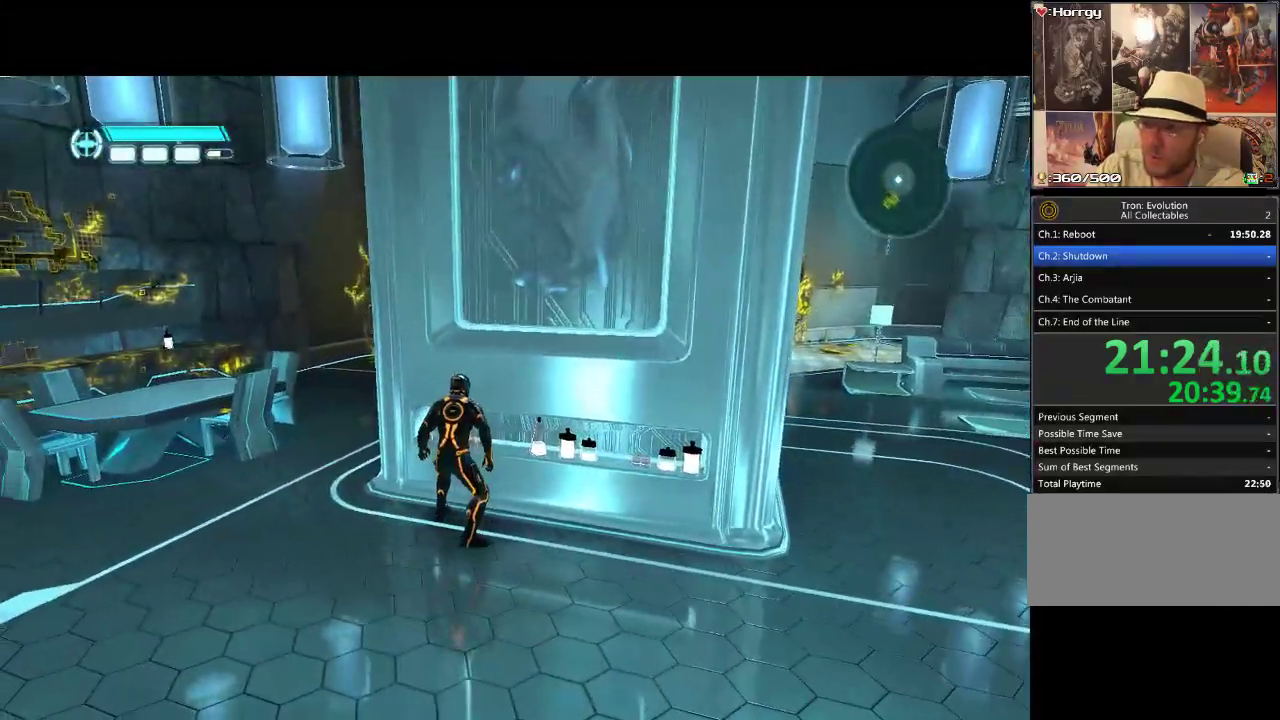
{"buttons": ["L1"], "events": [[483, "L1", "down"]]}
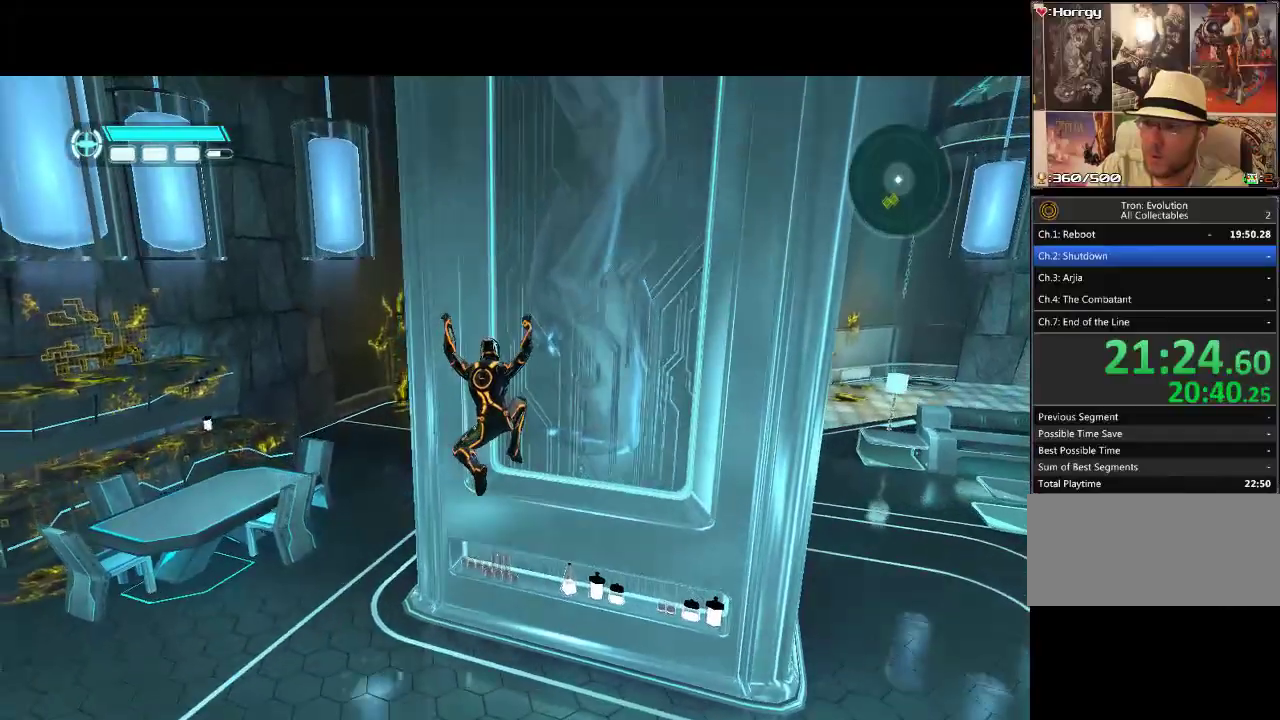
{"buttons": ["L1"], "events": []}
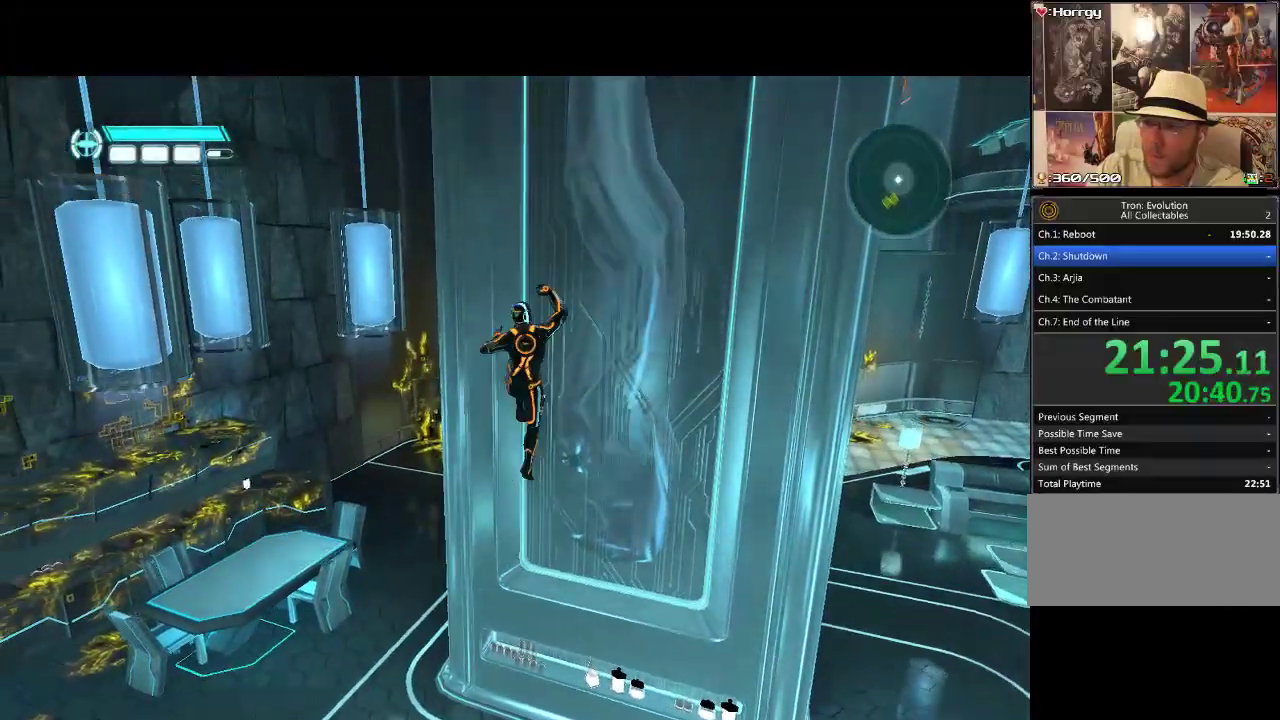
{"buttons": ["L1"], "events": []}
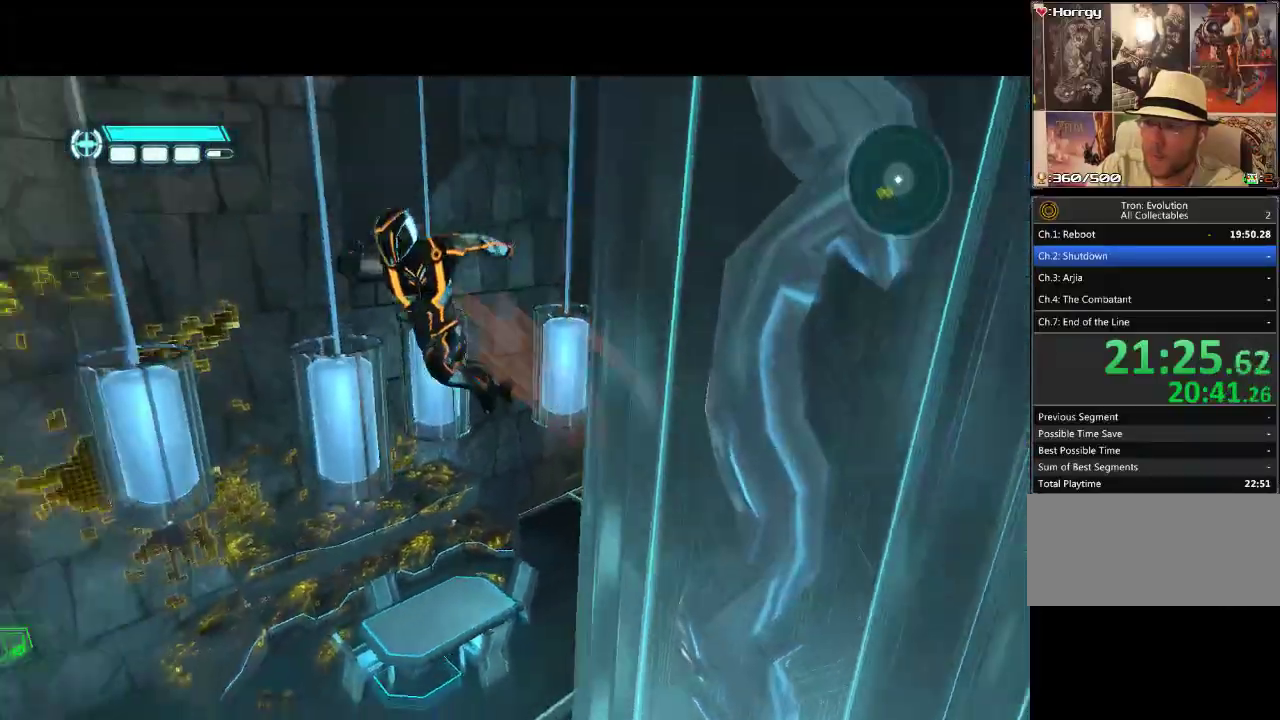
{"buttons": ["DPAD_UP"], "events": [[17, "L1", "up"], [50, "DPAD_LEFT", "down"], [83, "DPAD_UP", "down"], [333, "DPAD_LEFT", "up"]]}
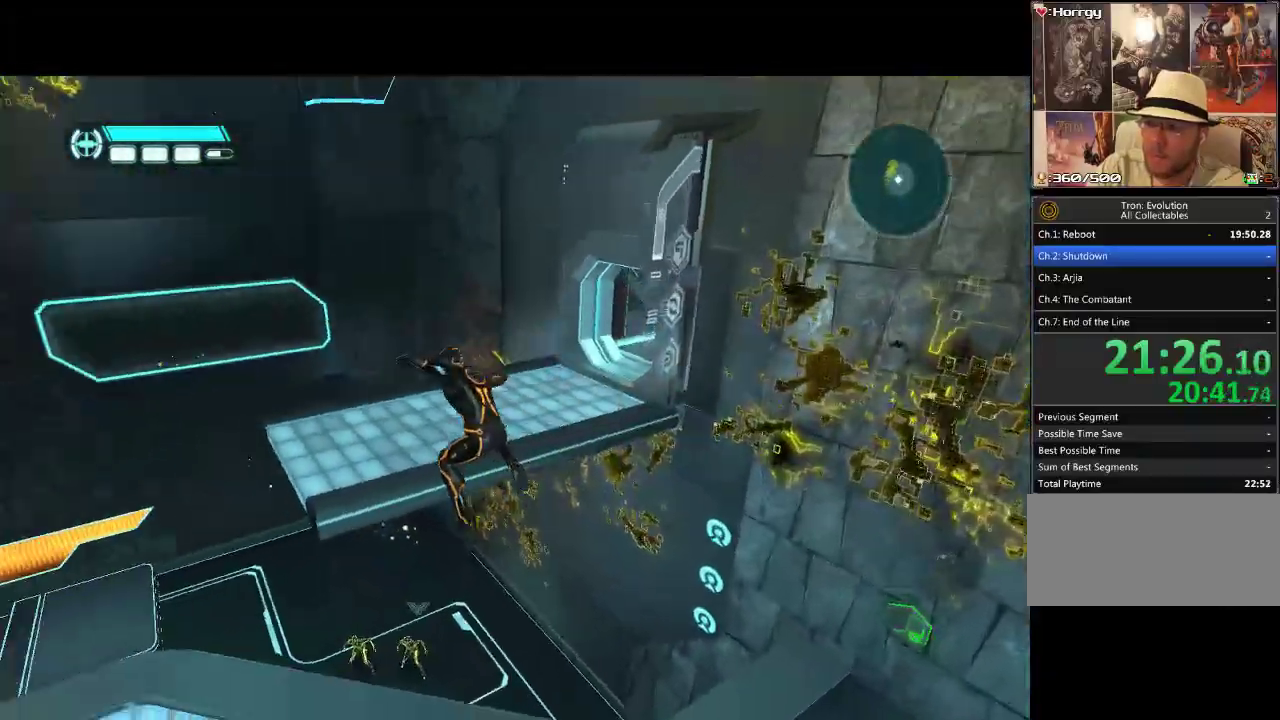
{"buttons": ["DPAD_UP"], "events": [[33, "DPAD_RIGHT", "down"], [117, "DPAD_RIGHT", "up"], [367, "CIRCLE", "down"], [467, "CIRCLE", "up"]]}
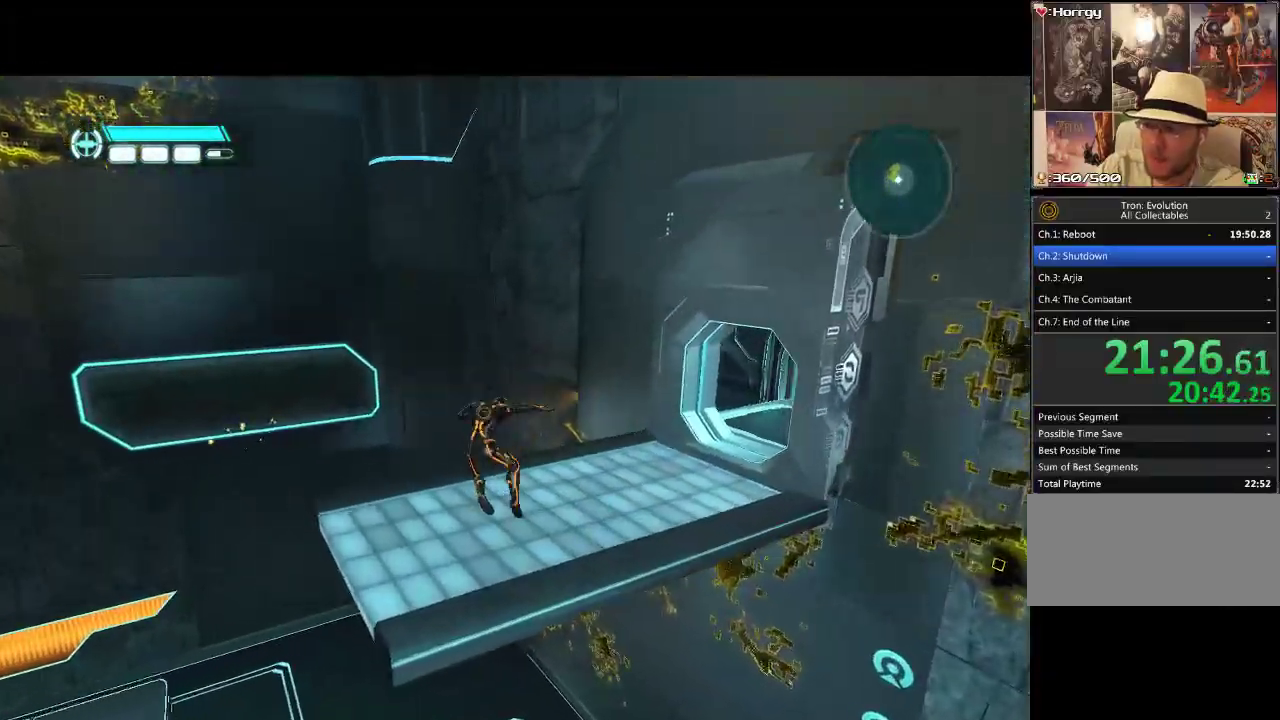
{"buttons": ["DPAD_UP", "DPAD_RIGHT"], "events": [[50, "DPAD_RIGHT", "down"]]}
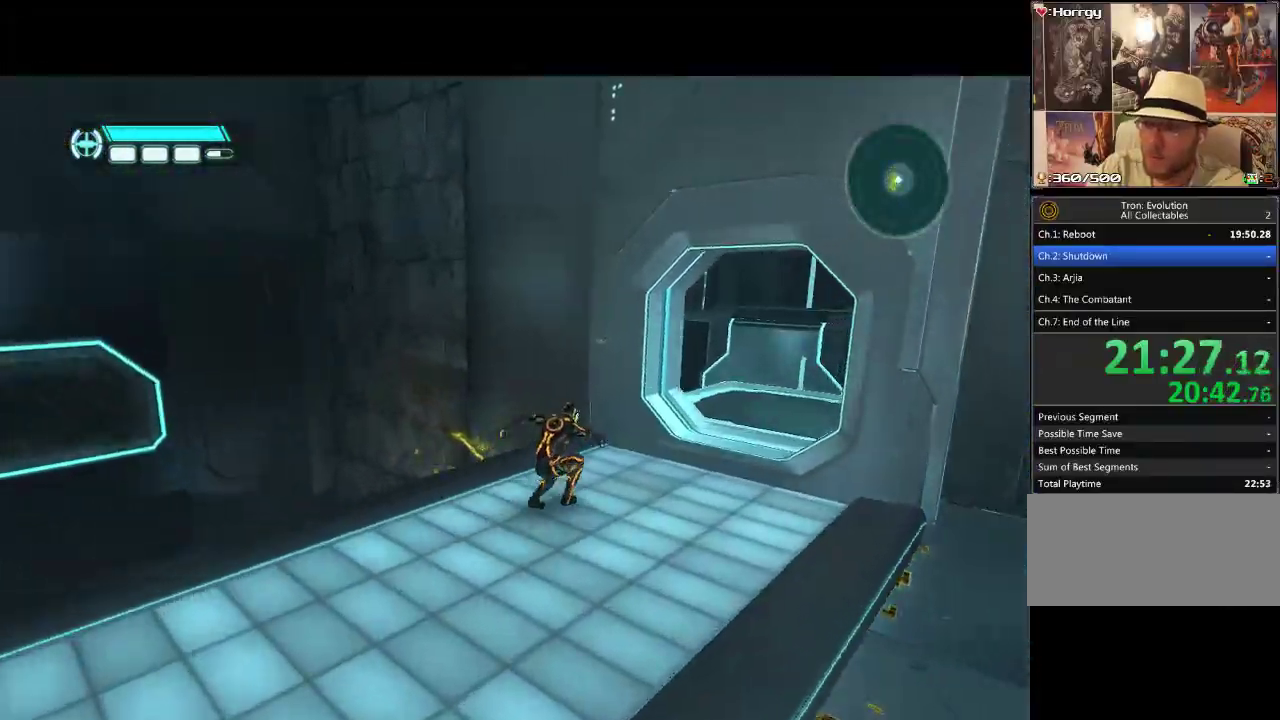
{"buttons": ["L1", "DPAD_UP"], "events": [[300, "DPAD_RIGHT", "up"], [433, "L1", "down"]]}
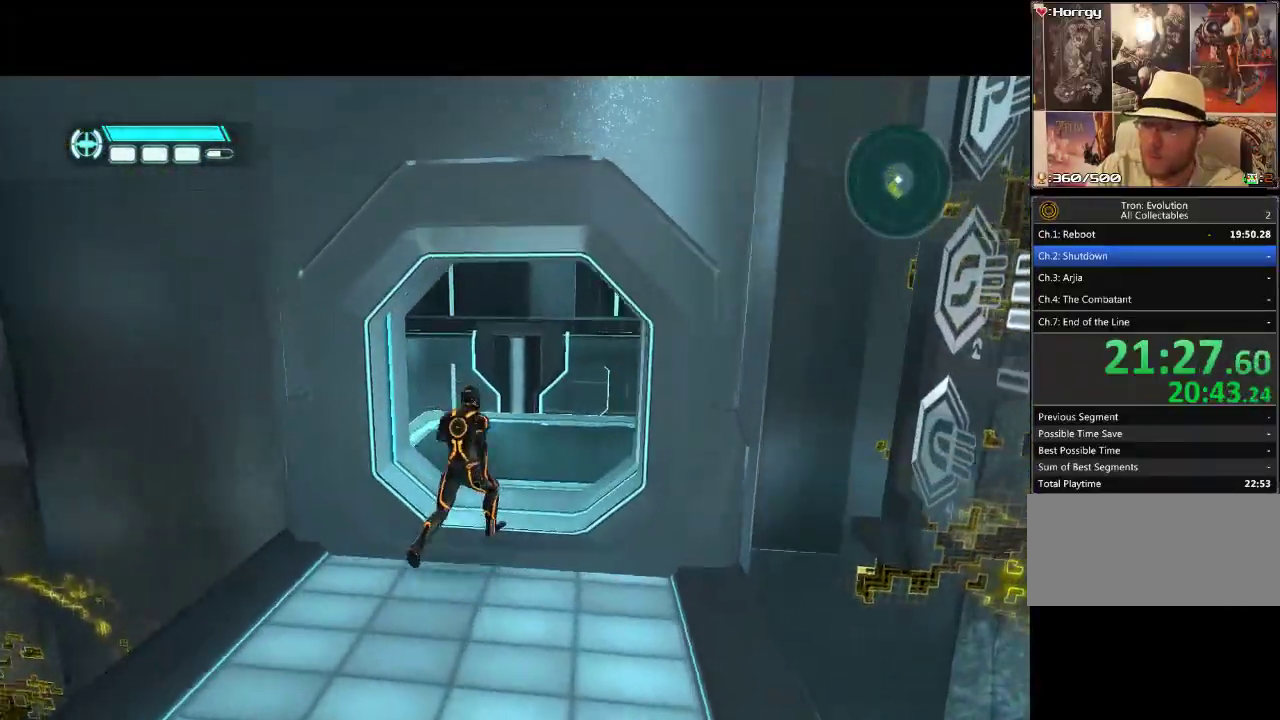
{"buttons": ["L1", "DPAD_RIGHT"], "events": [[117, "DPAD_RIGHT", "down"], [233, "DPAD_RIGHT", "up"], [450, "DPAD_RIGHT", "down"], [500, "DPAD_UP", "up"]]}
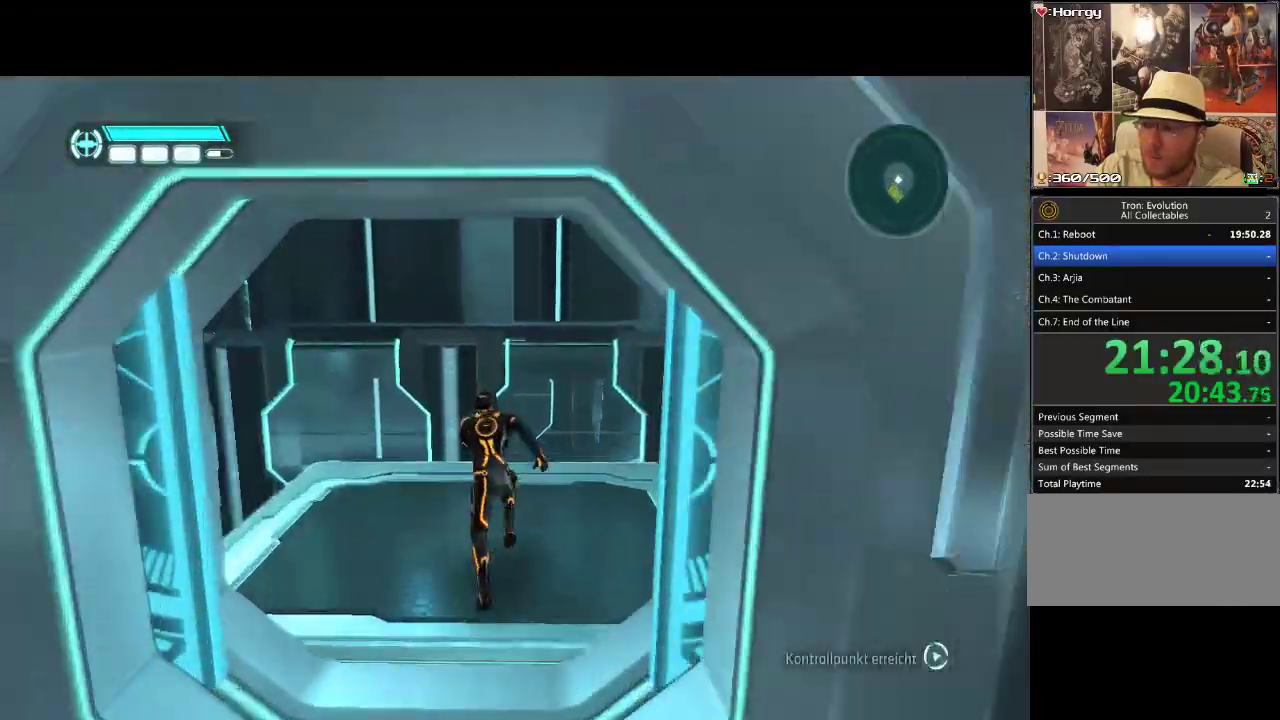
{"buttons": ["L1"], "events": [[183, "L1", "up"], [200, "DPAD_RIGHT", "up"], [450, "L1", "down"]]}
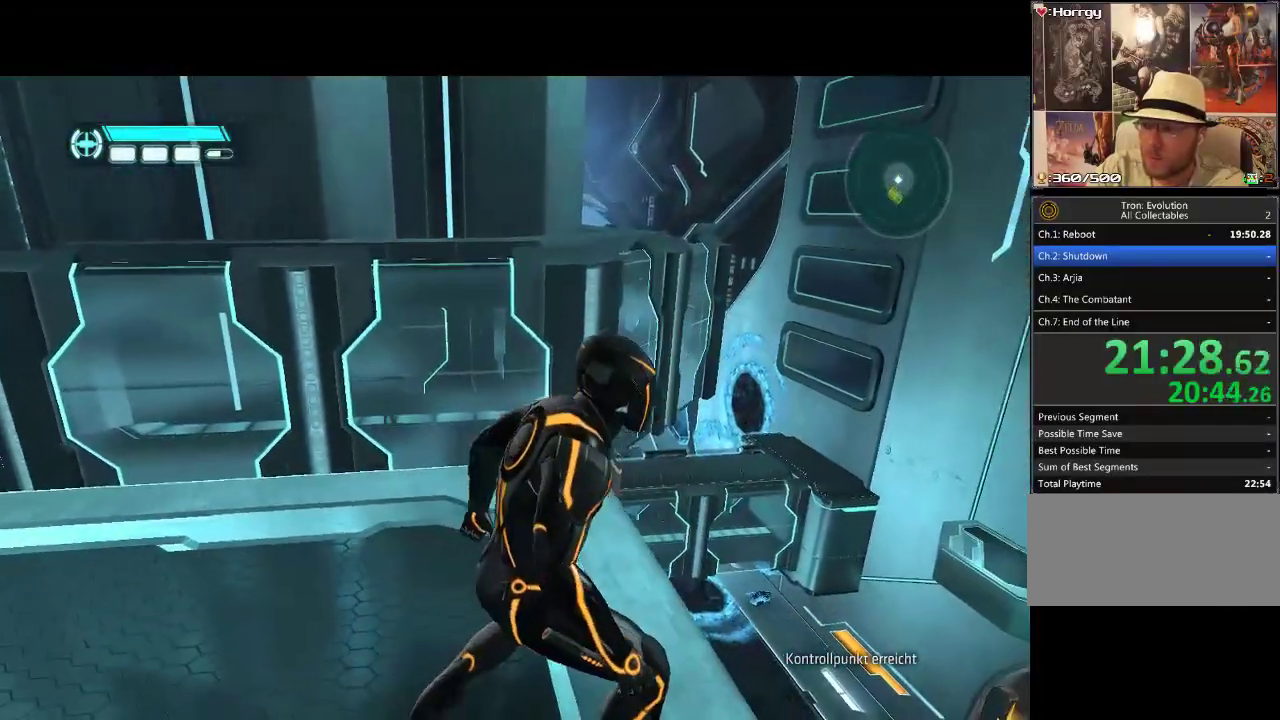
{"buttons": ["L1", "DPAD_LEFT"], "events": [[33, "DPAD_LEFT", "down"]]}
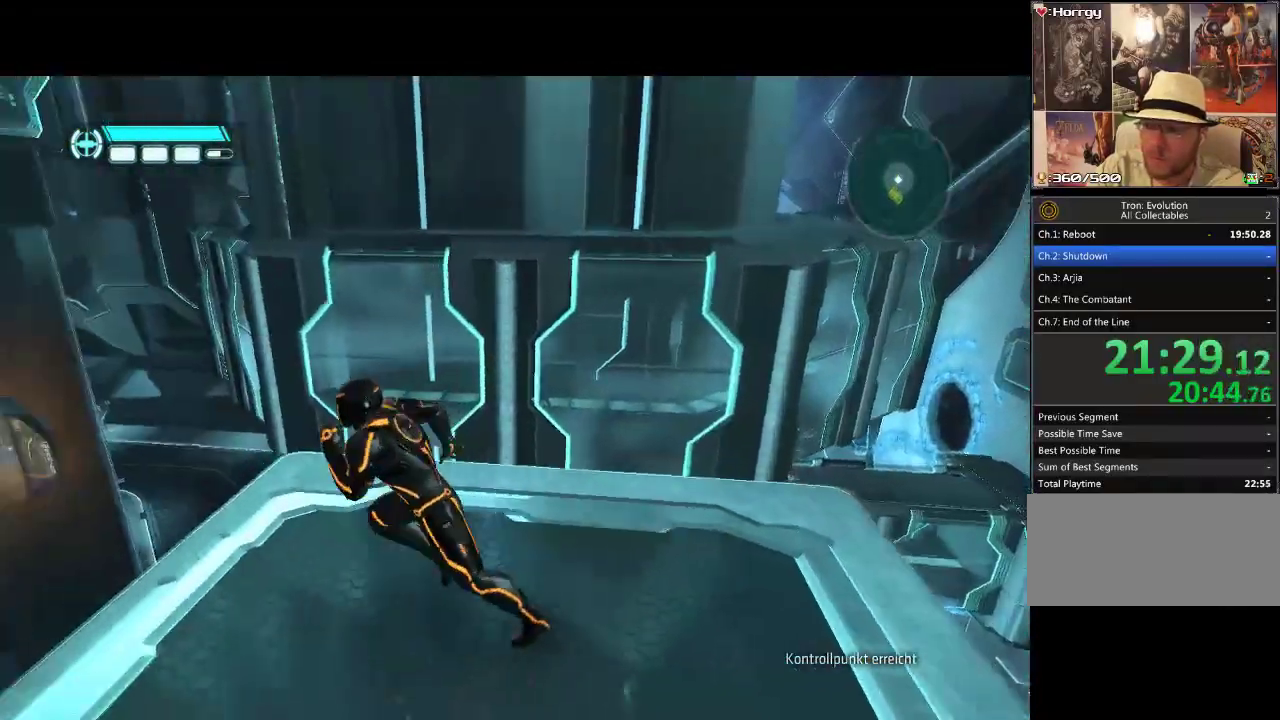
{"buttons": ["L1", "DPAD_UP", "DPAD_LEFT"], "events": [[83, "DPAD_UP", "down"]]}
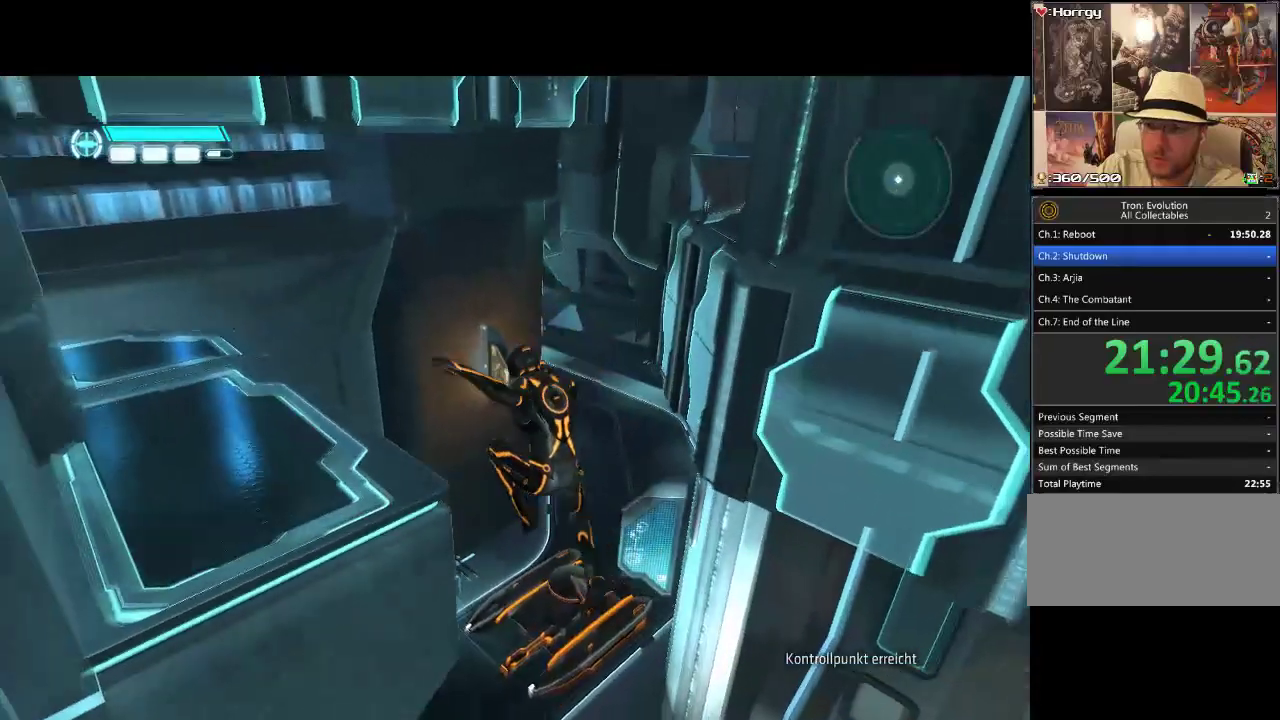
{"buttons": ["L1", "DPAD_UP", "DPAD_LEFT"], "events": []}
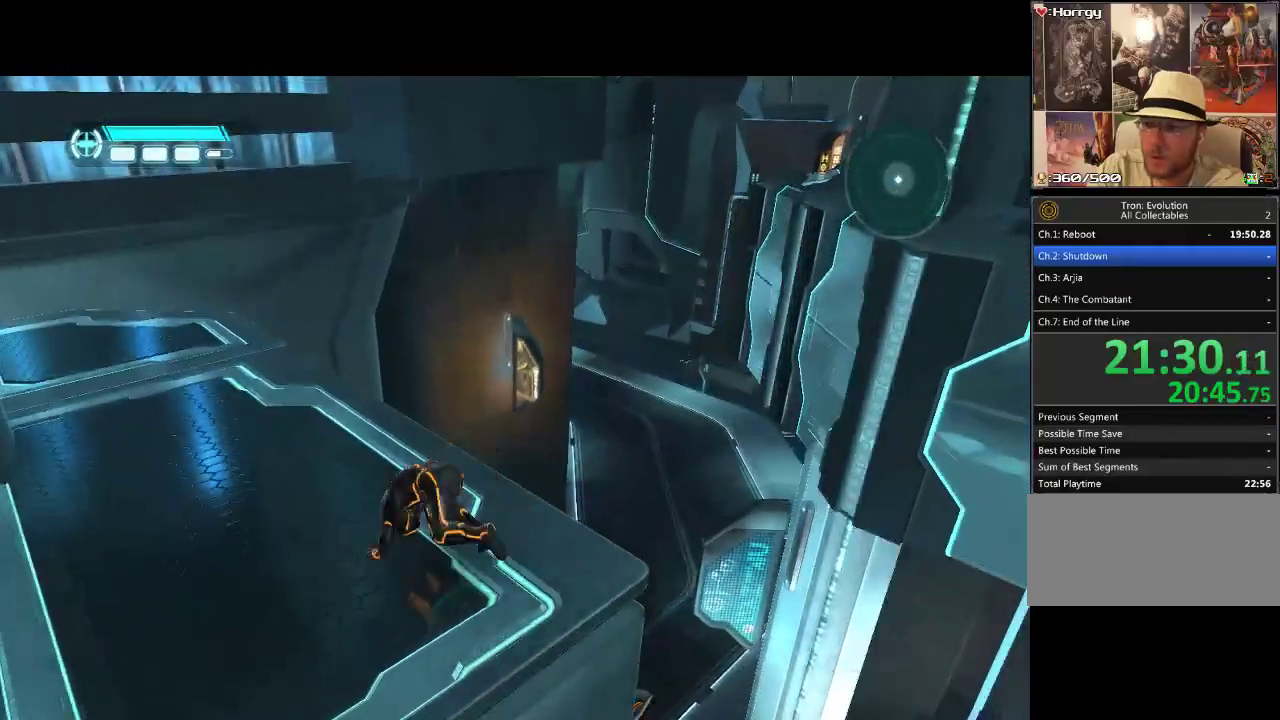
{"buttons": ["L1", "DPAD_UP"], "events": [[367, "DPAD_LEFT", "up"]]}
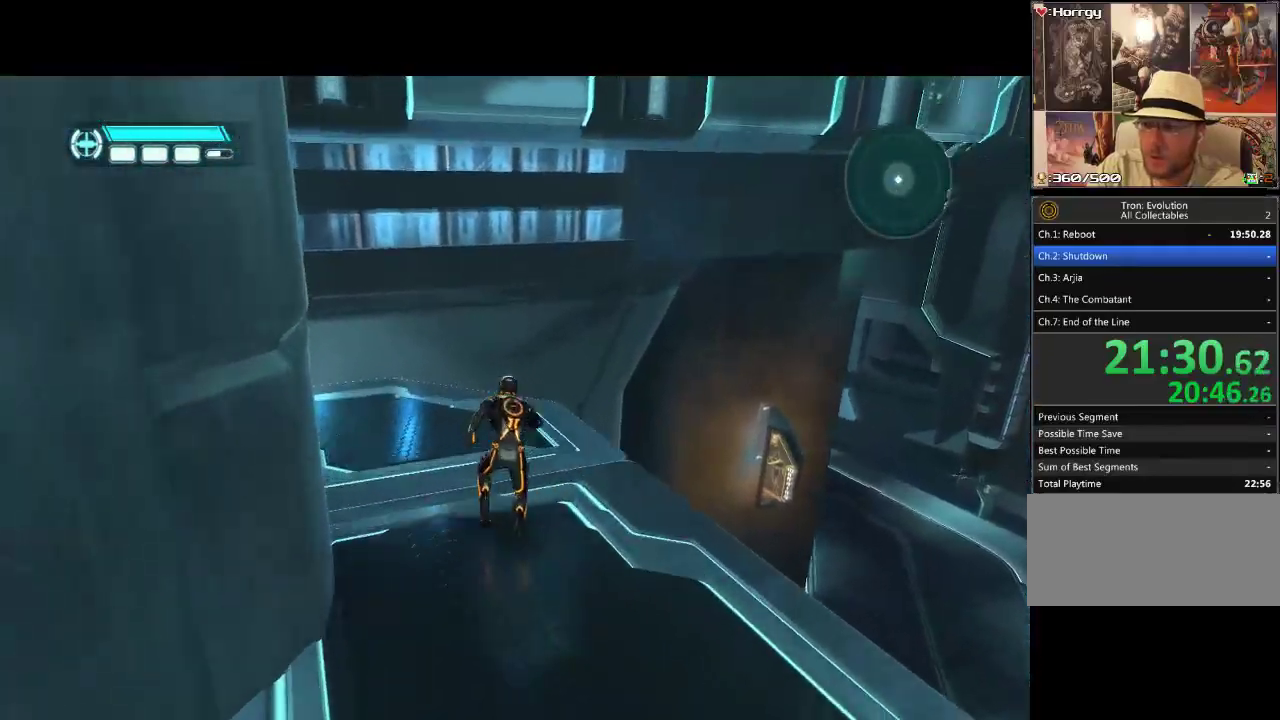
{"buttons": ["DPAD_LEFT"], "events": [[183, "DPAD_LEFT", "down"], [250, "L1", "up"], [317, "DPAD_UP", "up"]]}
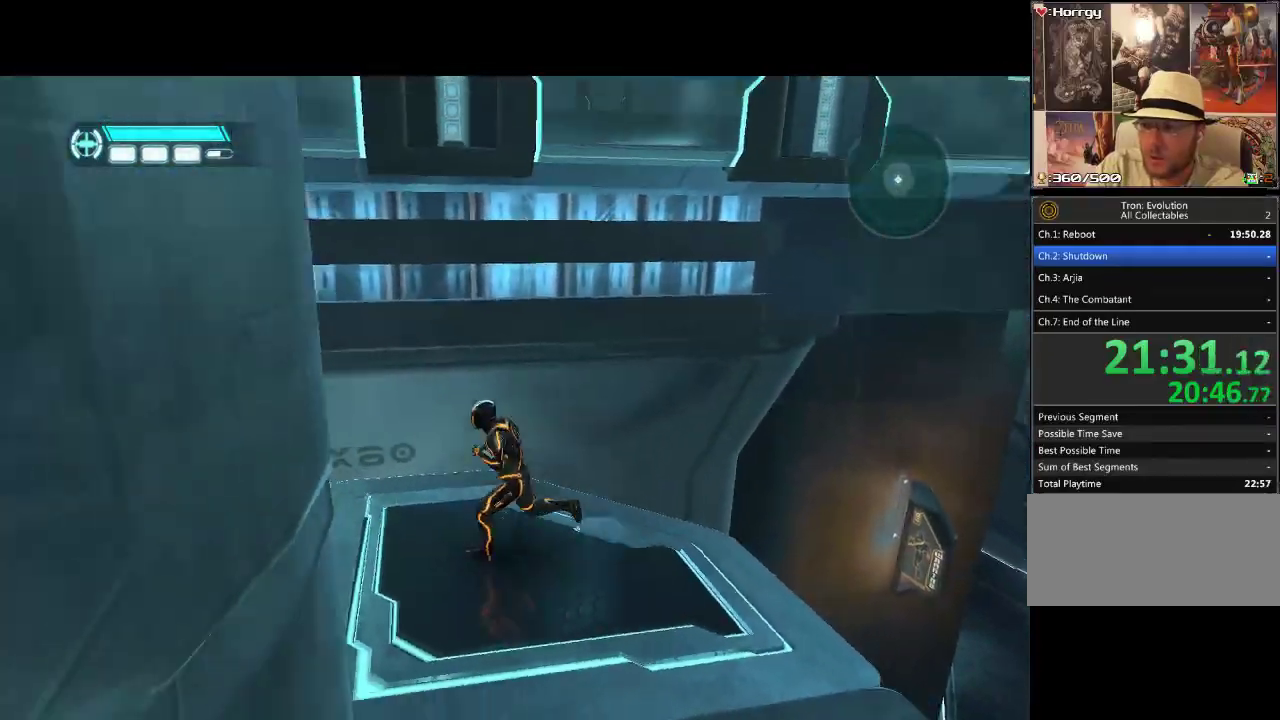
{"buttons": ["L1"], "events": [[267, "DPAD_LEFT", "up"], [383, "L1", "down"]]}
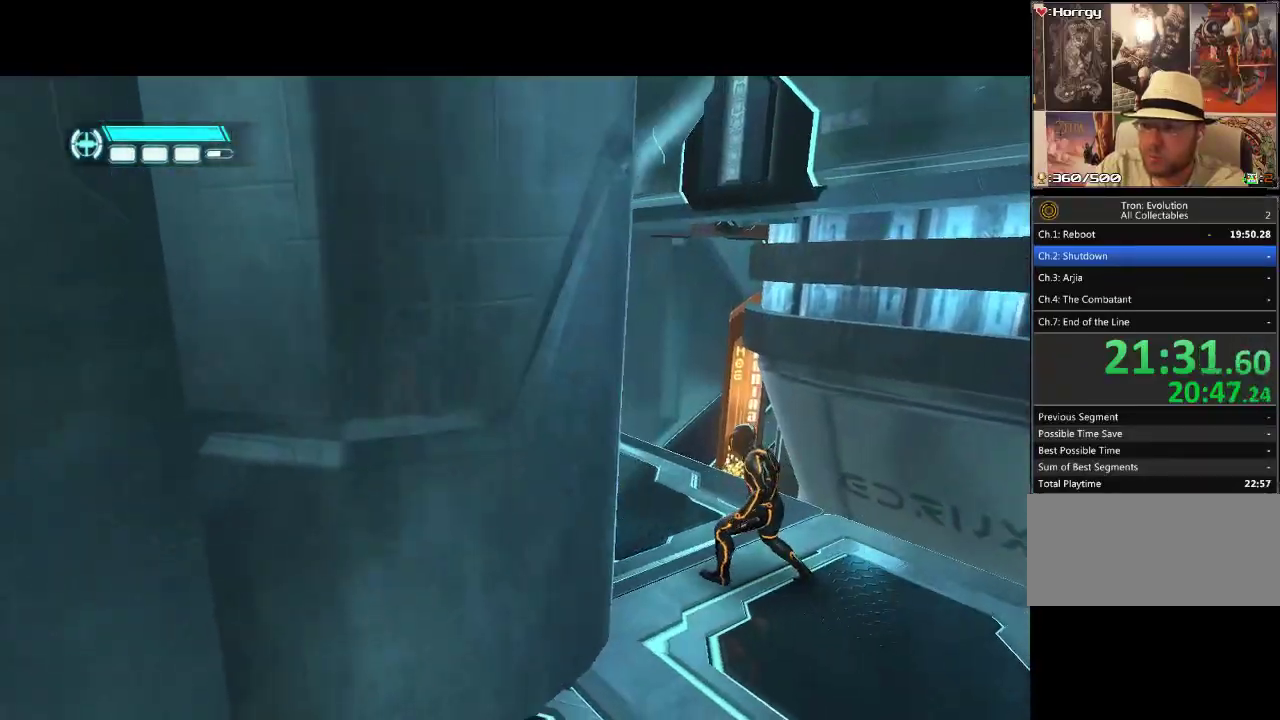
{"buttons": [], "events": [[267, "L1", "up"]]}
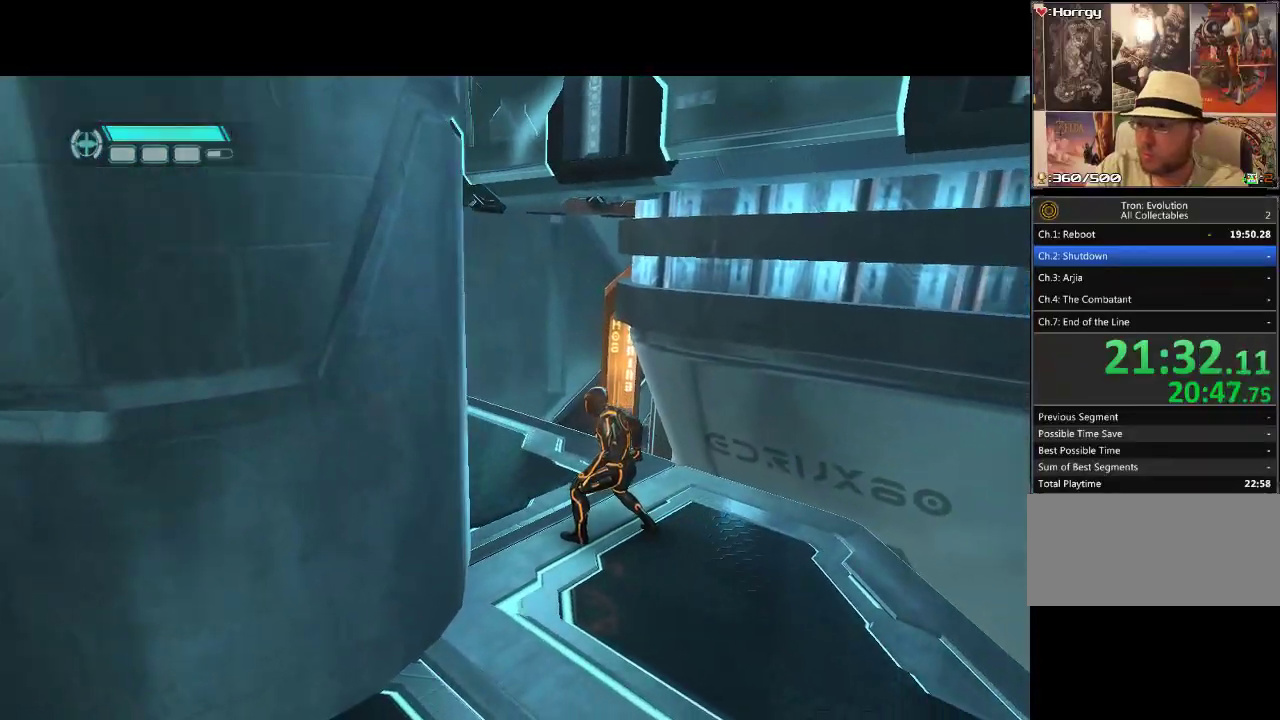
{"buttons": [], "events": [[100, "L2", "down"], [433, "L2", "up"]]}
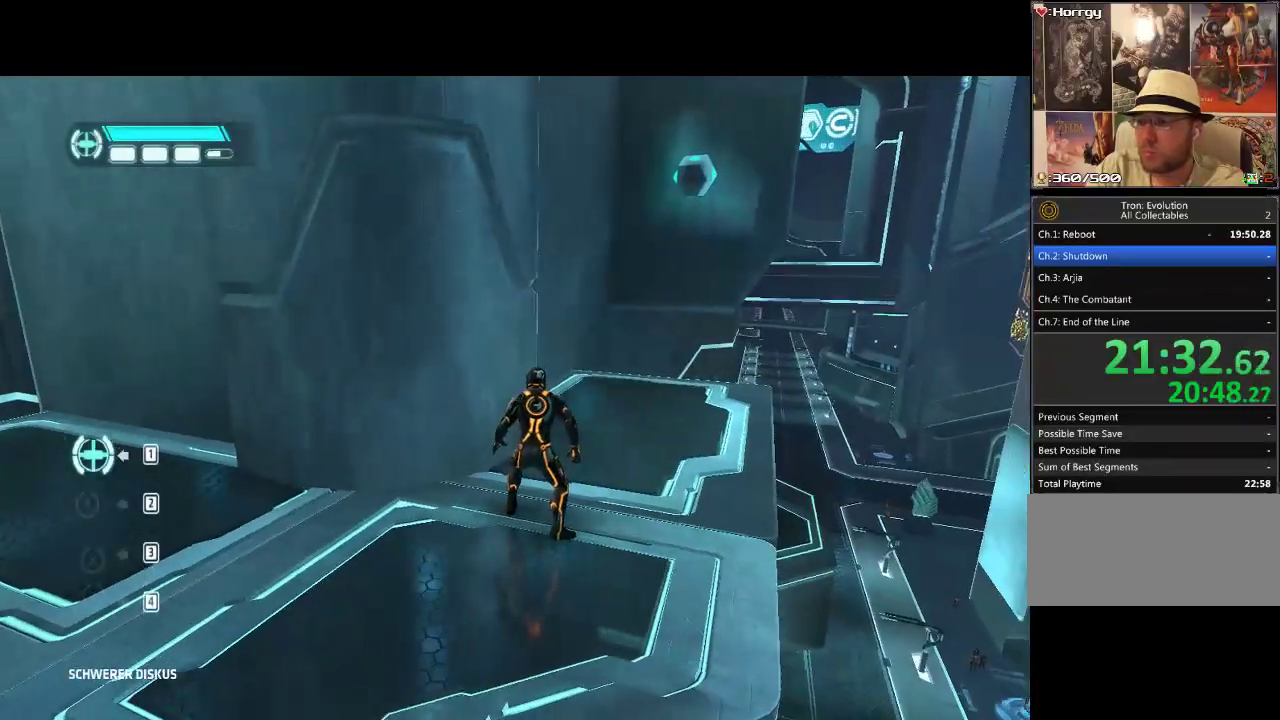
{"buttons": ["DPAD_UP"], "events": [[67, "DPAD_RIGHT", "down"], [233, "DPAD_RIGHT", "up"], [233, "DPAD_UP", "down"]]}